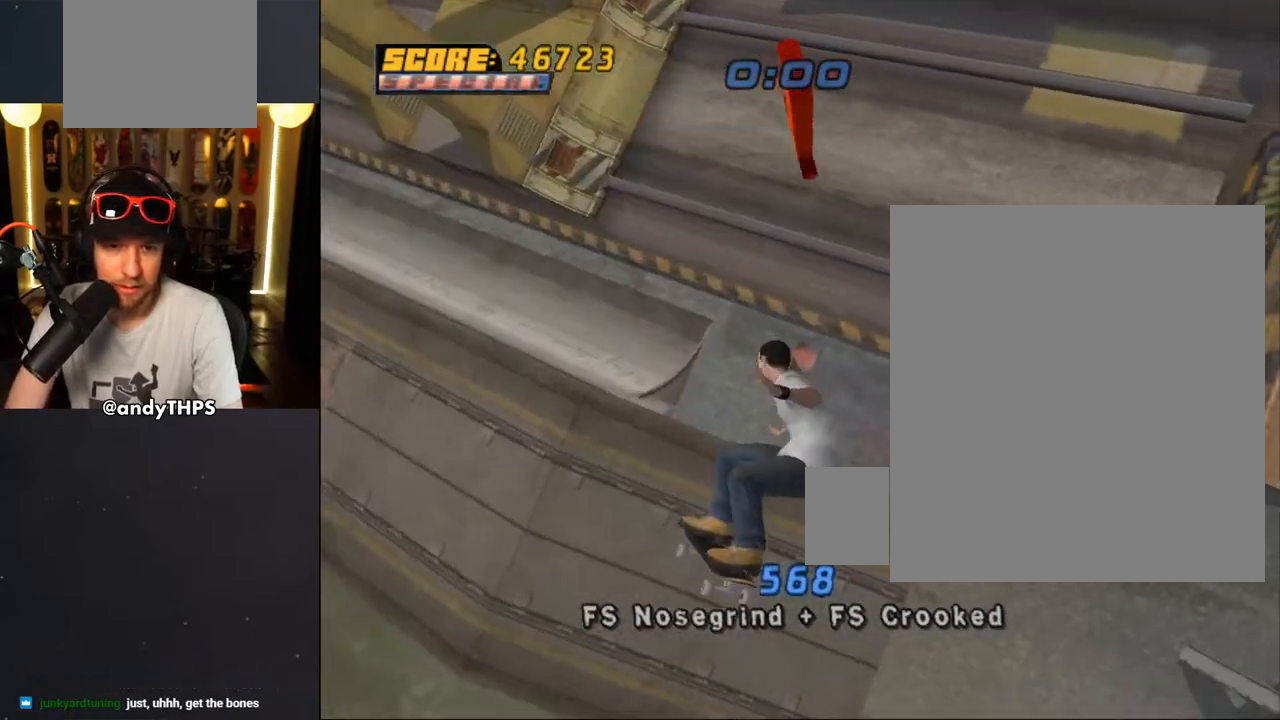
Gameplay with a controller (PlayStation layout); each line is a JSON object with the inputs held at the frame after it. "events" lists button and stick changes between this image and that frame as [ms after this image, input, new state], when the widget could be followed in between. Not read: START.
{"buttons": ["CROSS"], "left_stick": "center", "right_stick": "center", "events": []}
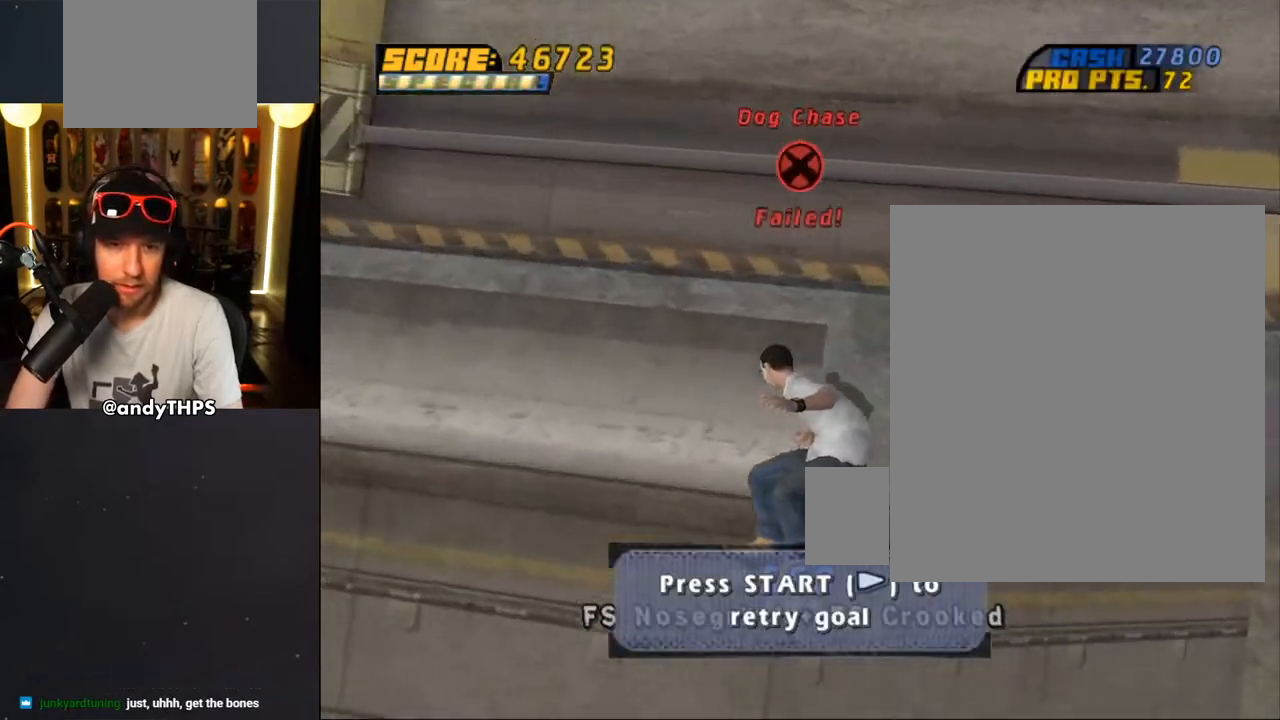
{"buttons": ["CROSS", "DPAD_DOWN", "DPAD_LEFT"], "left_stick": "center", "right_stick": "center", "events": [[400, "DPAD_DOWN", "down"], [400, "DPAD_LEFT", "down"]]}
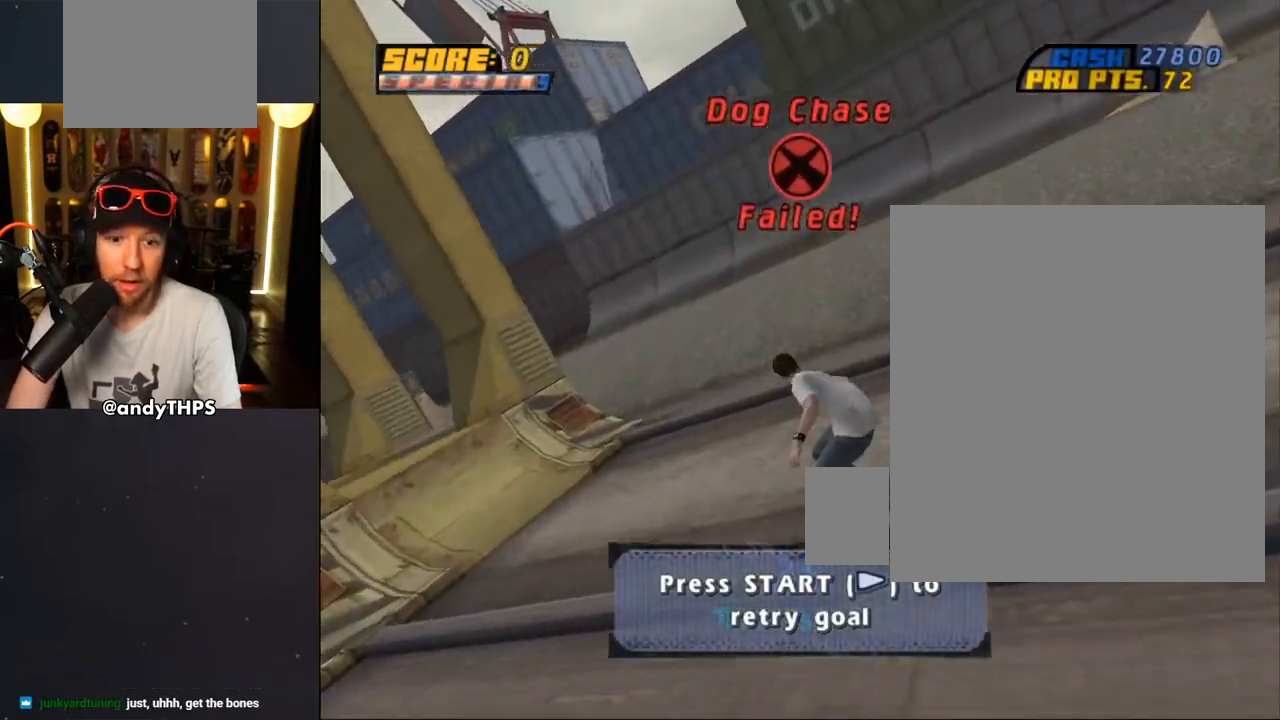
{"buttons": [], "left_stick": "center", "right_stick": "center", "events": [[50, "DPAD_DOWN", "up"], [50, "DPAD_LEFT", "up"], [83, "CROSS", "up"], [150, "right_stick", "down"], [250, "right_stick", "center"]]}
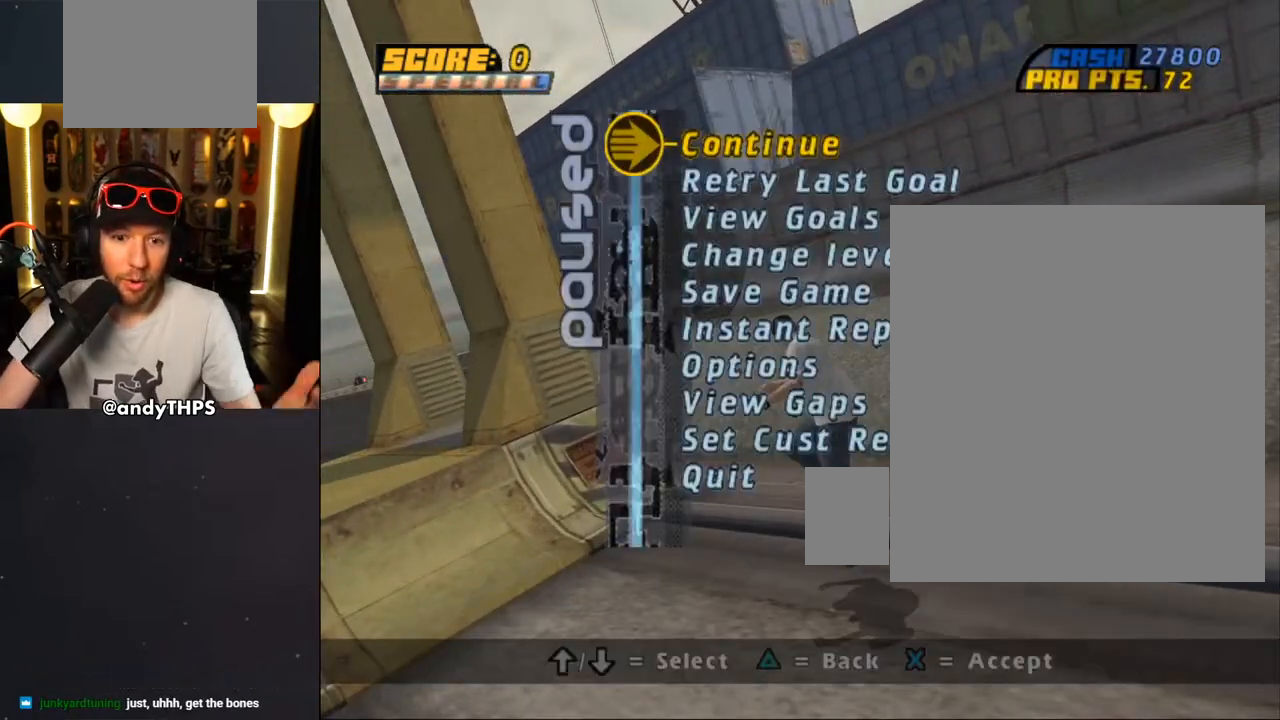
{"buttons": [], "left_stick": "center", "right_stick": "center", "events": []}
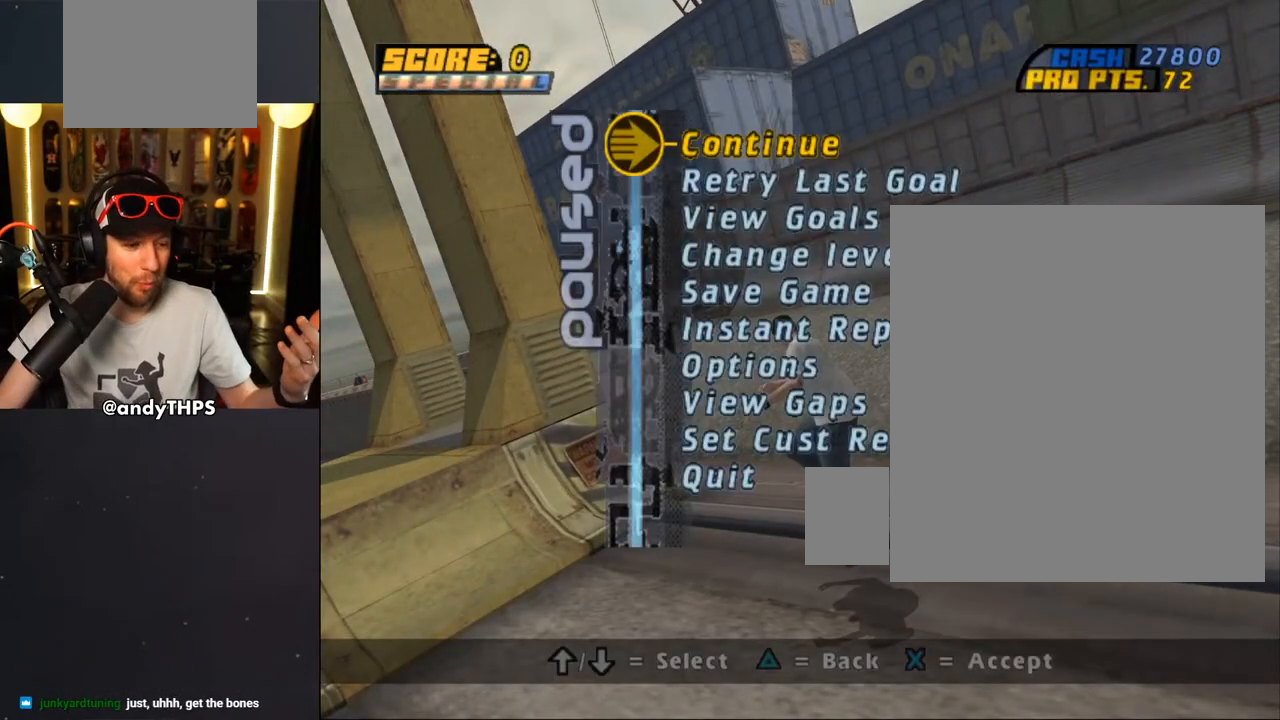
{"buttons": [], "left_stick": "center", "right_stick": "center", "events": []}
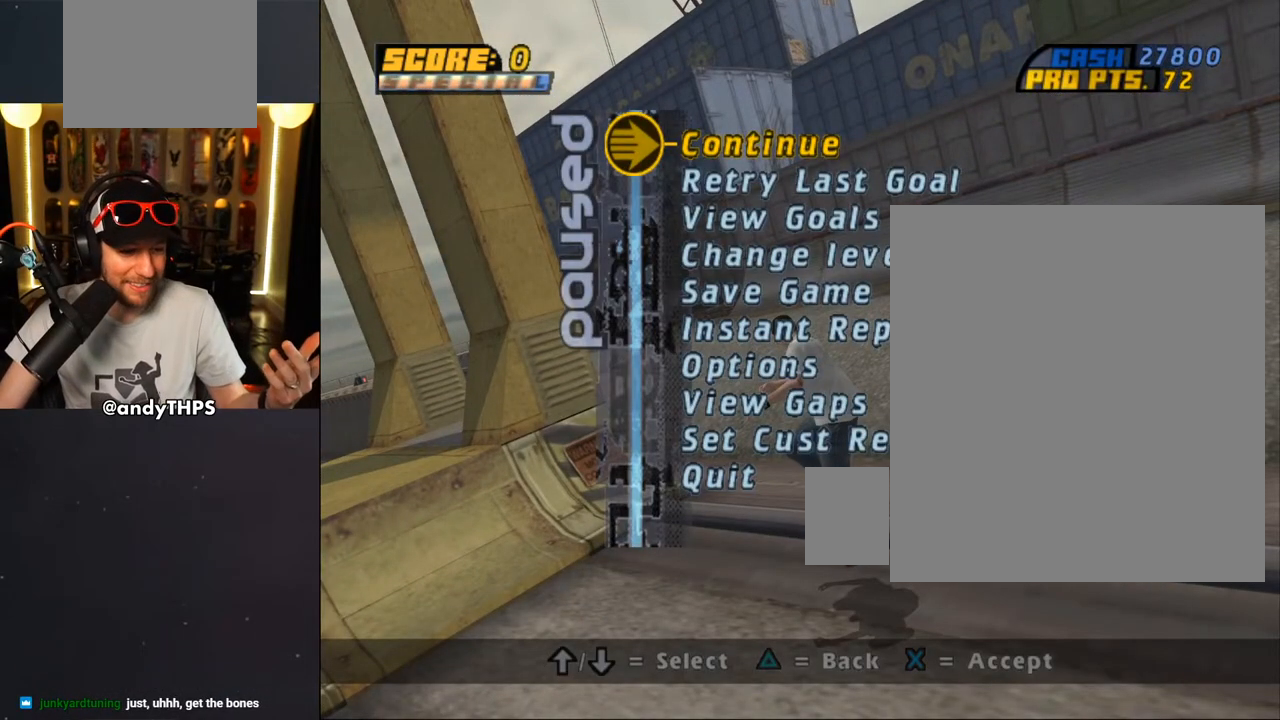
{"buttons": [], "left_stick": "center", "right_stick": "center", "events": []}
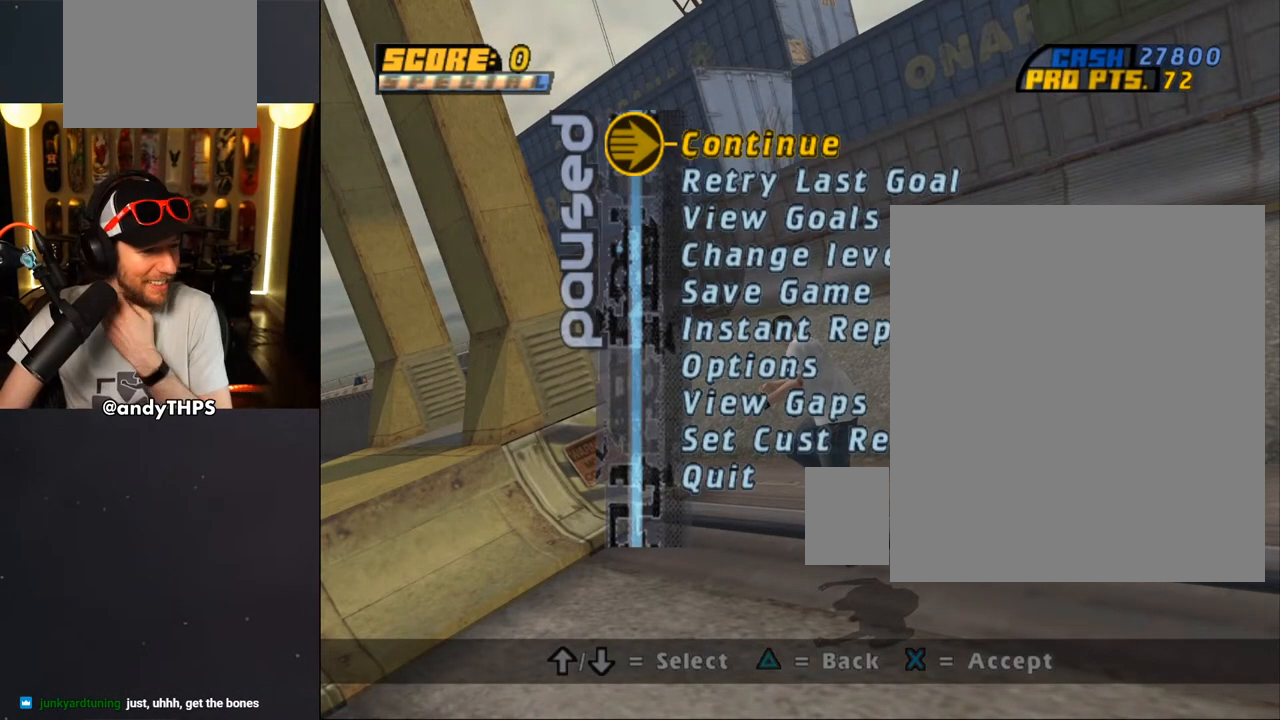
{"buttons": [], "left_stick": "center", "right_stick": "center", "events": []}
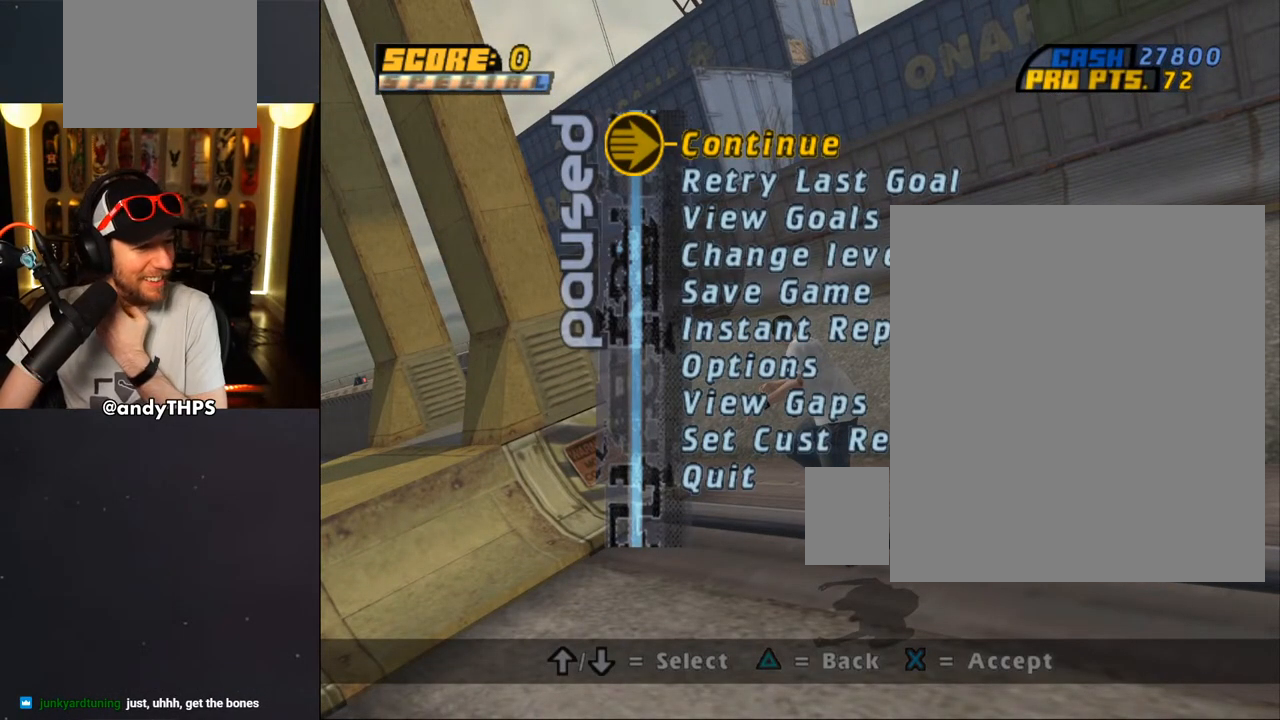
{"buttons": [], "left_stick": "center", "right_stick": "center", "events": []}
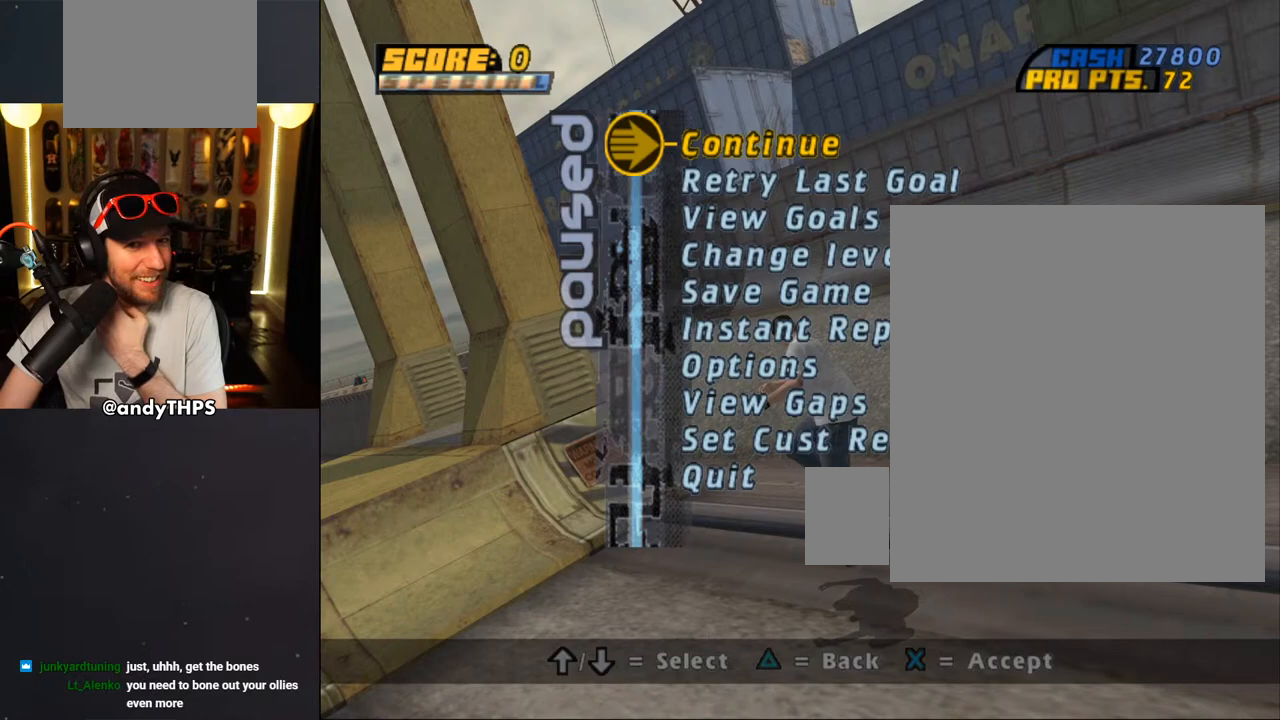
{"buttons": [], "left_stick": "center", "right_stick": "center", "events": []}
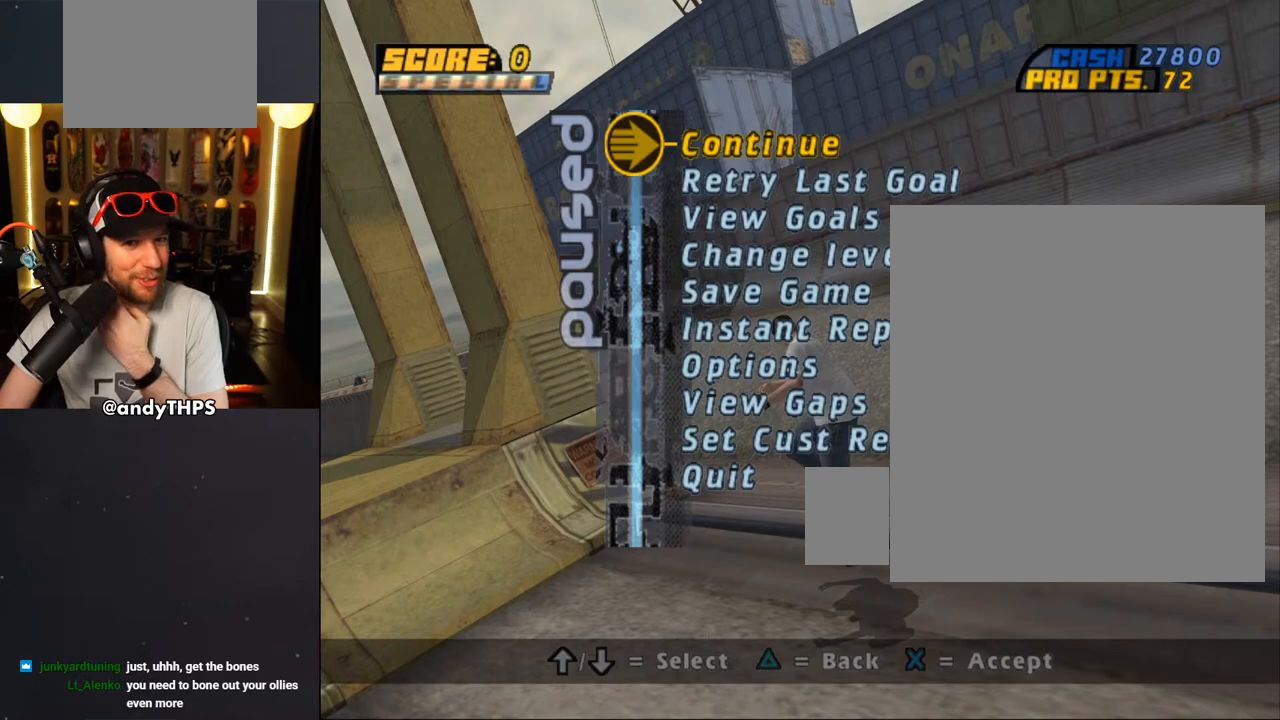
{"buttons": [], "left_stick": "center", "right_stick": "center", "events": []}
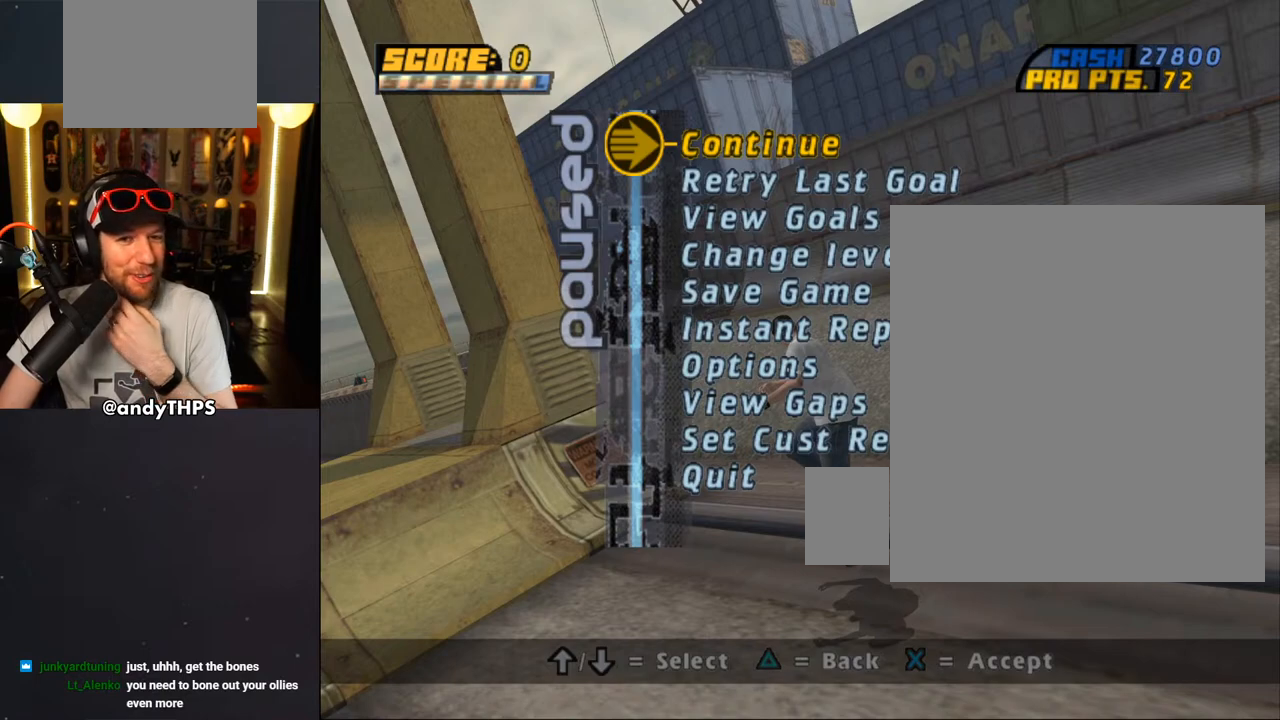
{"buttons": [], "left_stick": "center", "right_stick": "center", "events": []}
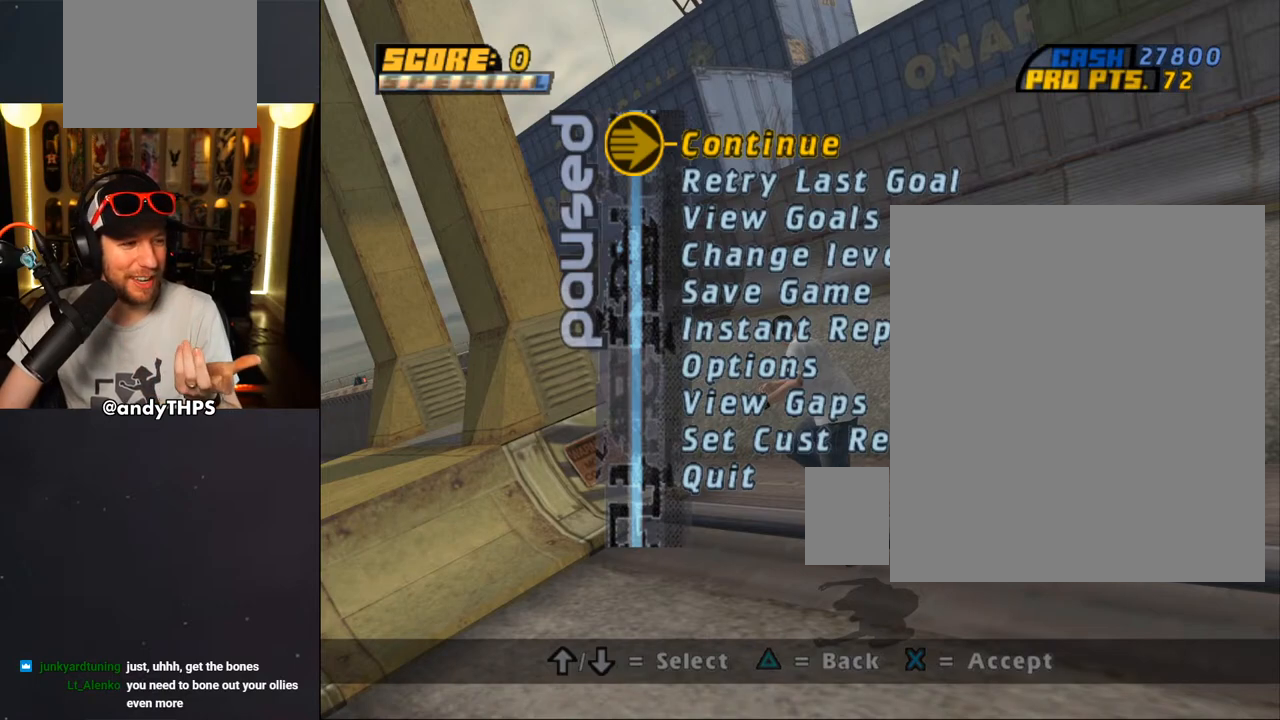
{"buttons": [], "left_stick": "center", "right_stick": "center", "events": []}
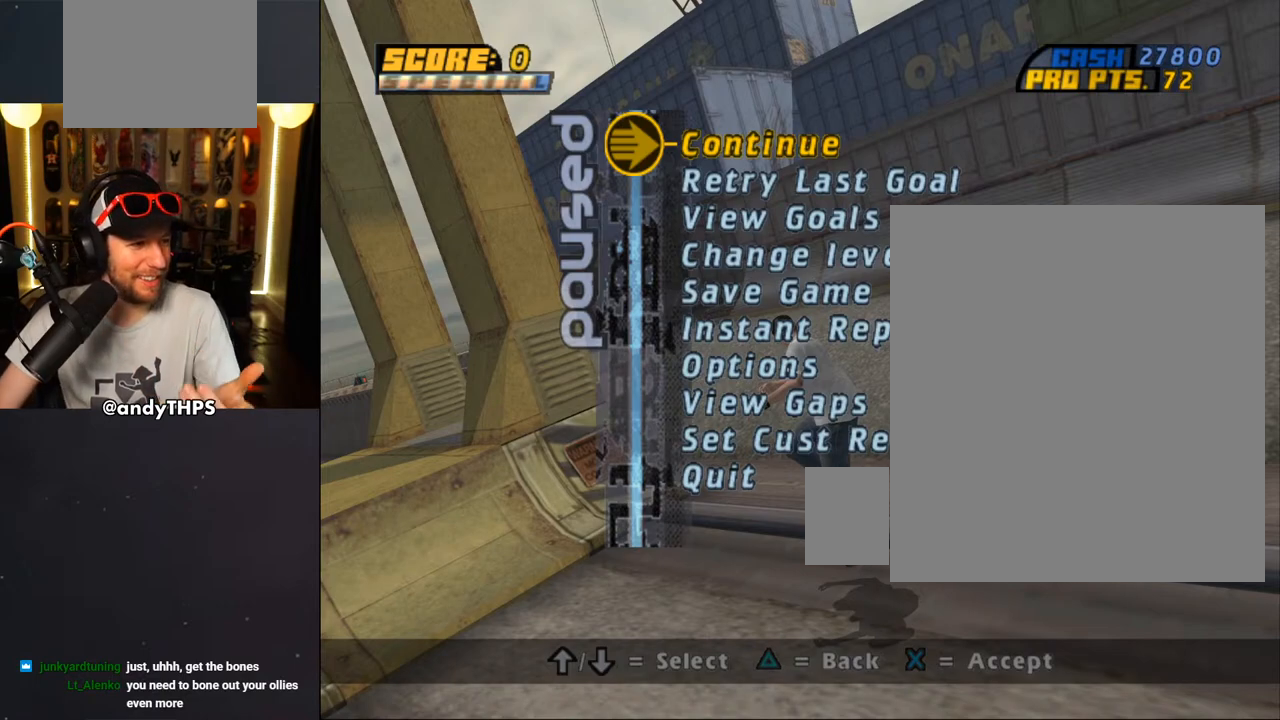
{"buttons": [], "left_stick": "center", "right_stick": "center", "events": []}
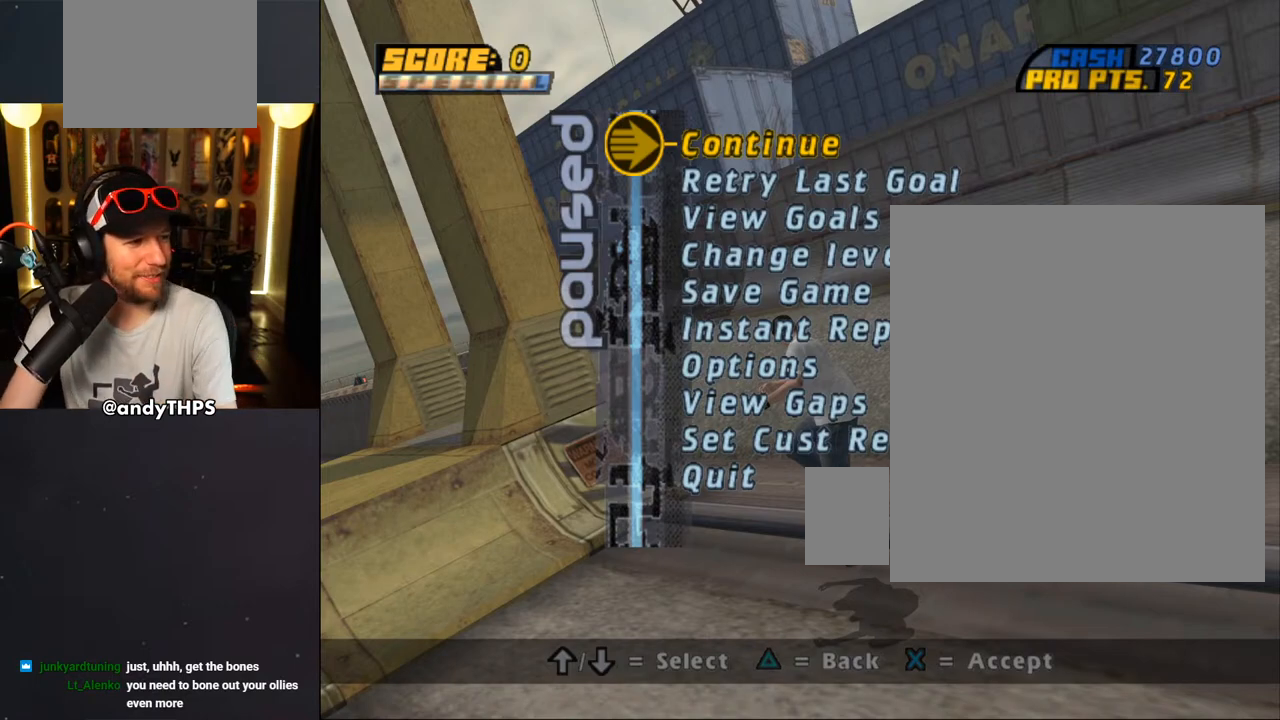
{"buttons": ["CROSS"], "left_stick": "center", "right_stick": "center", "events": [[33, "DPAD_DOWN", "down"], [117, "DPAD_DOWN", "up"], [467, "CROSS", "down"]]}
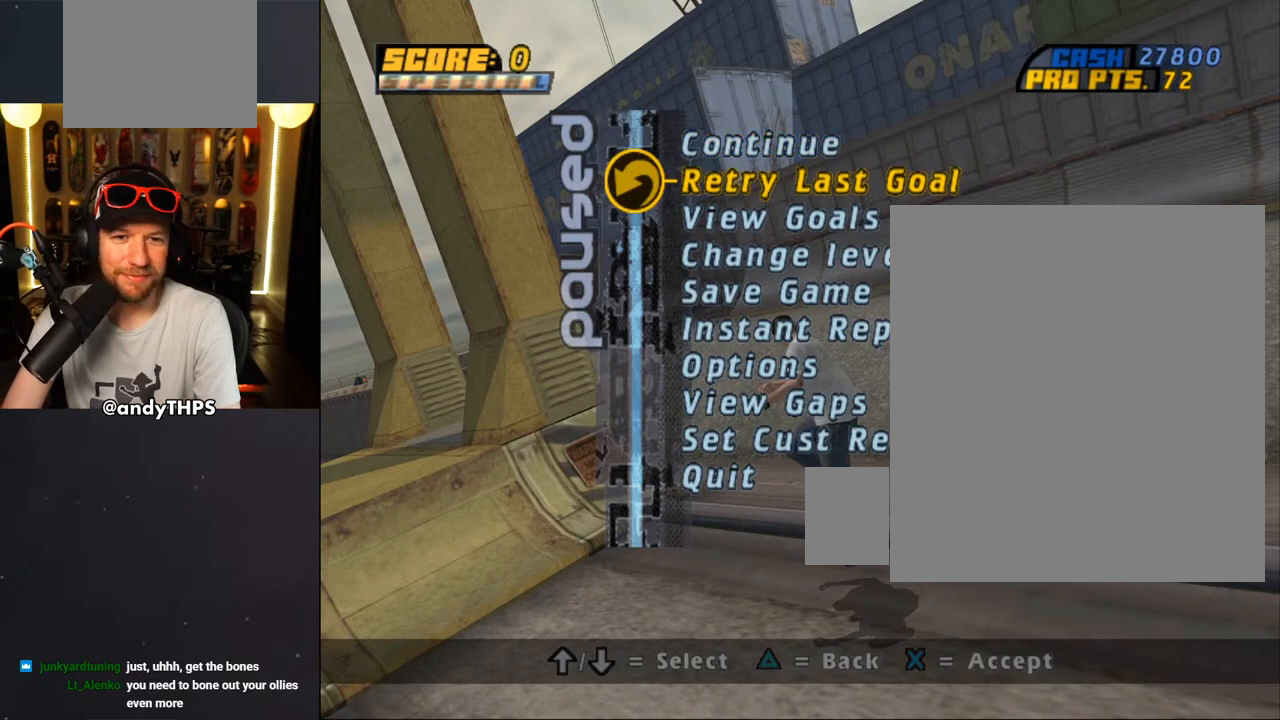
{"buttons": [], "left_stick": "center", "right_stick": "center", "events": [[33, "CROSS", "up"]]}
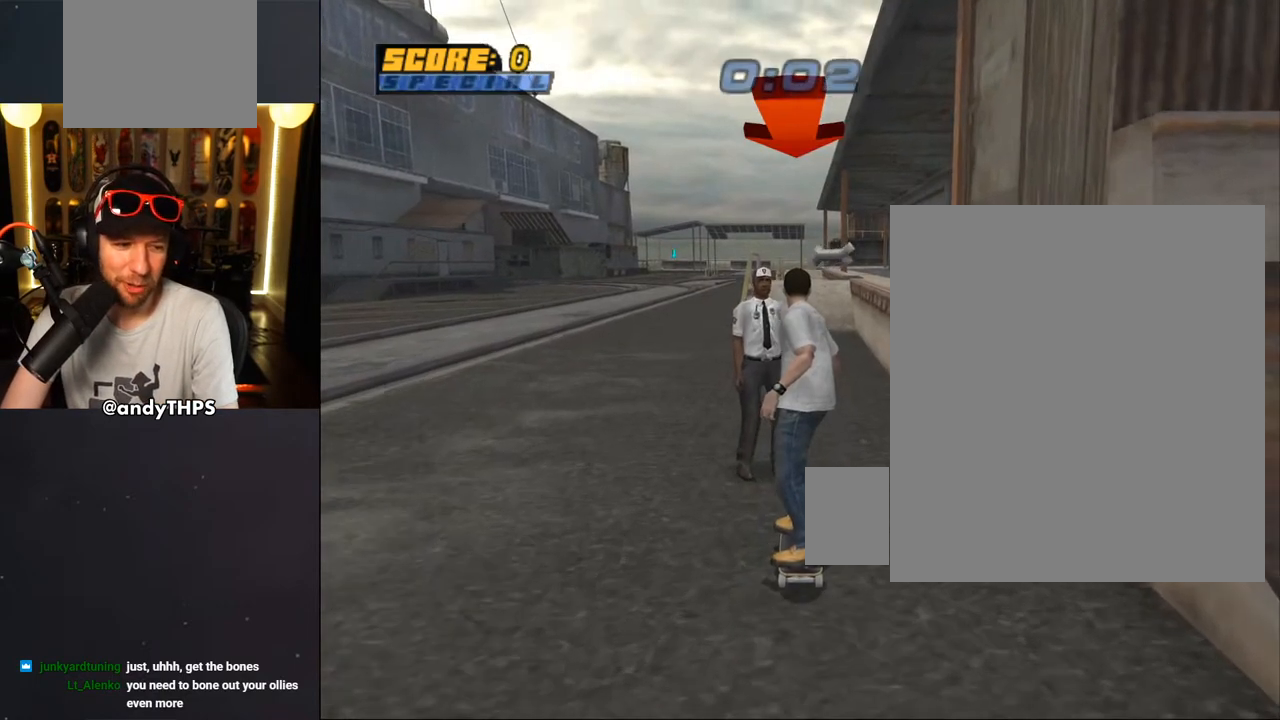
{"buttons": ["CROSS", "DPAD_RIGHT"], "left_stick": "center", "right_stick": "center", "events": [[183, "CROSS", "down"], [300, "DPAD_UP", "down"], [350, "DPAD_RIGHT", "down"], [383, "DPAD_UP", "up"]]}
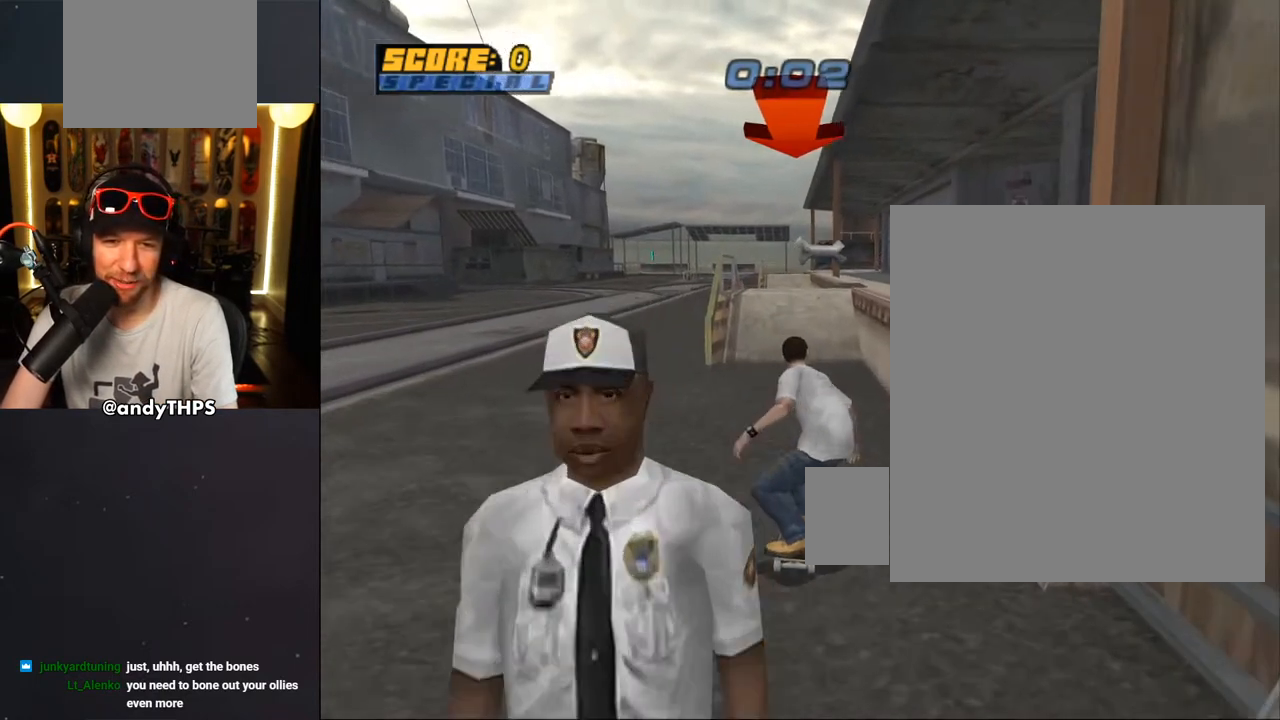
{"buttons": ["CROSS", "DPAD_UP"], "left_stick": "center", "right_stick": "center", "events": [[17, "DPAD_RIGHT", "up"], [50, "DPAD_UP", "down"], [150, "DPAD_UP", "up"], [183, "DPAD_UP", "down"], [217, "DPAD_LEFT", "down"], [250, "CROSS", "up"], [250, "TRIANGLE", "down"], [333, "DPAD_LEFT", "up"], [350, "DPAD_UP", "up"], [417, "DPAD_UP", "down"], [433, "CROSS", "down"], [433, "TRIANGLE", "up"]]}
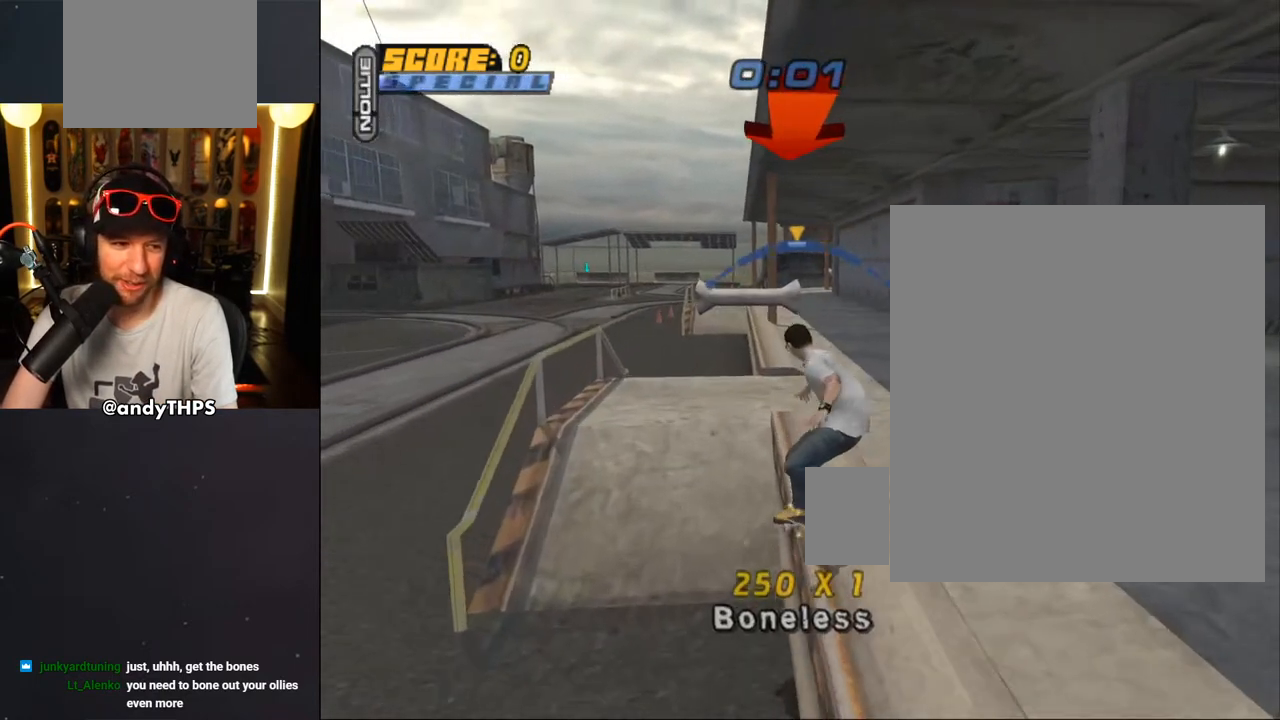
{"buttons": ["TRIANGLE", "R1"], "left_stick": "center", "right_stick": "center", "events": [[17, "SQUARE", "down"], [33, "CROSS", "up"], [50, "R1", "down"], [133, "SQUARE", "up"], [367, "TRIANGLE", "down"], [500, "DPAD_UP", "up"]]}
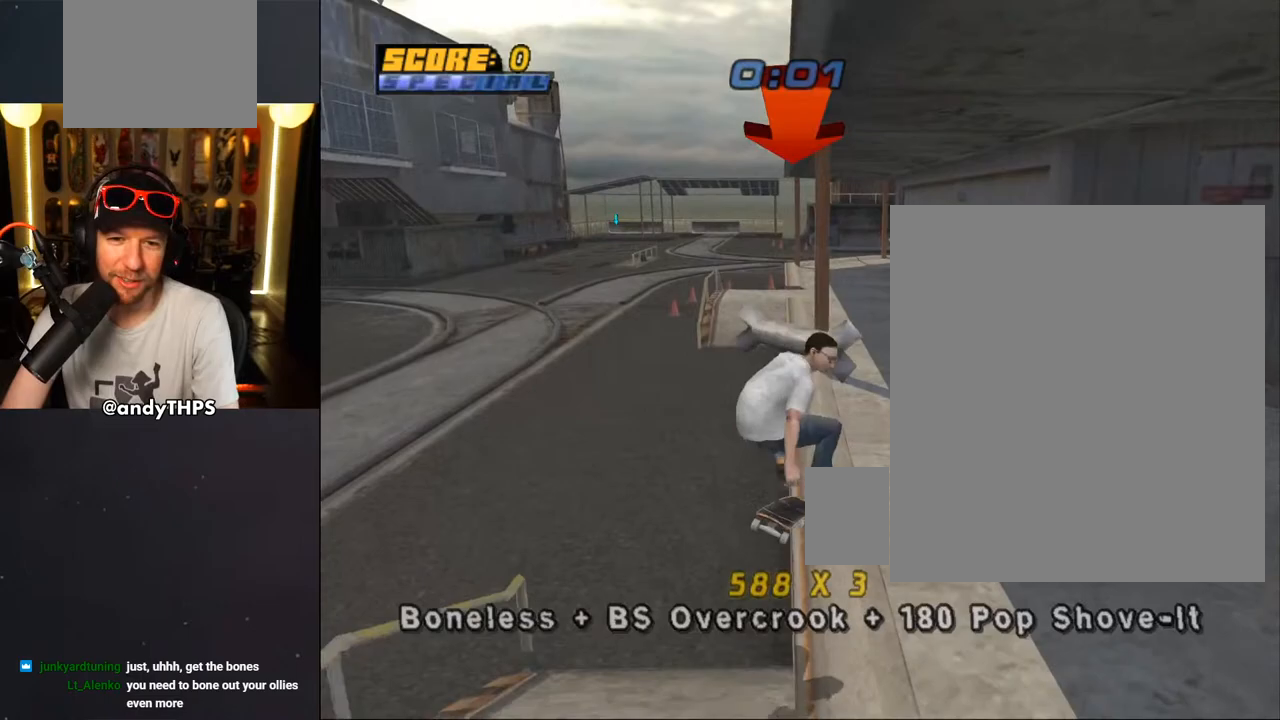
{"buttons": ["CROSS"], "left_stick": "center", "right_stick": "center", "events": [[133, "DPAD_RIGHT", "down"], [183, "TRIANGLE", "up"], [200, "CROSS", "down"], [200, "R1", "up"], [217, "DPAD_RIGHT", "up"], [317, "DPAD_LEFT", "down"], [333, "DPAD_UP", "down"], [417, "DPAD_UP", "up"], [433, "DPAD_LEFT", "up"]]}
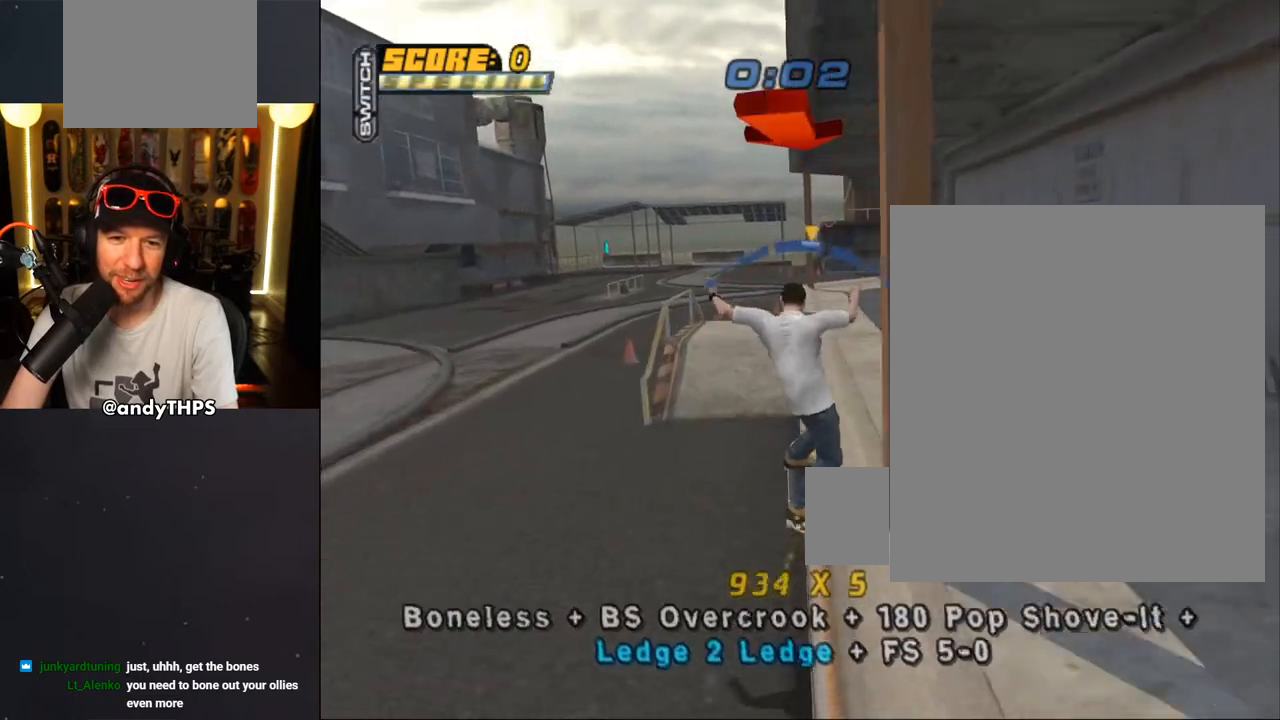
{"buttons": ["L1"], "left_stick": "center", "right_stick": "center", "events": [[167, "DPAD_UP", "down"], [217, "L1", "down"], [300, "DPAD_UP", "up"], [350, "CROSS", "up"], [383, "DPAD_UP", "down"], [450, "DPAD_UP", "up"]]}